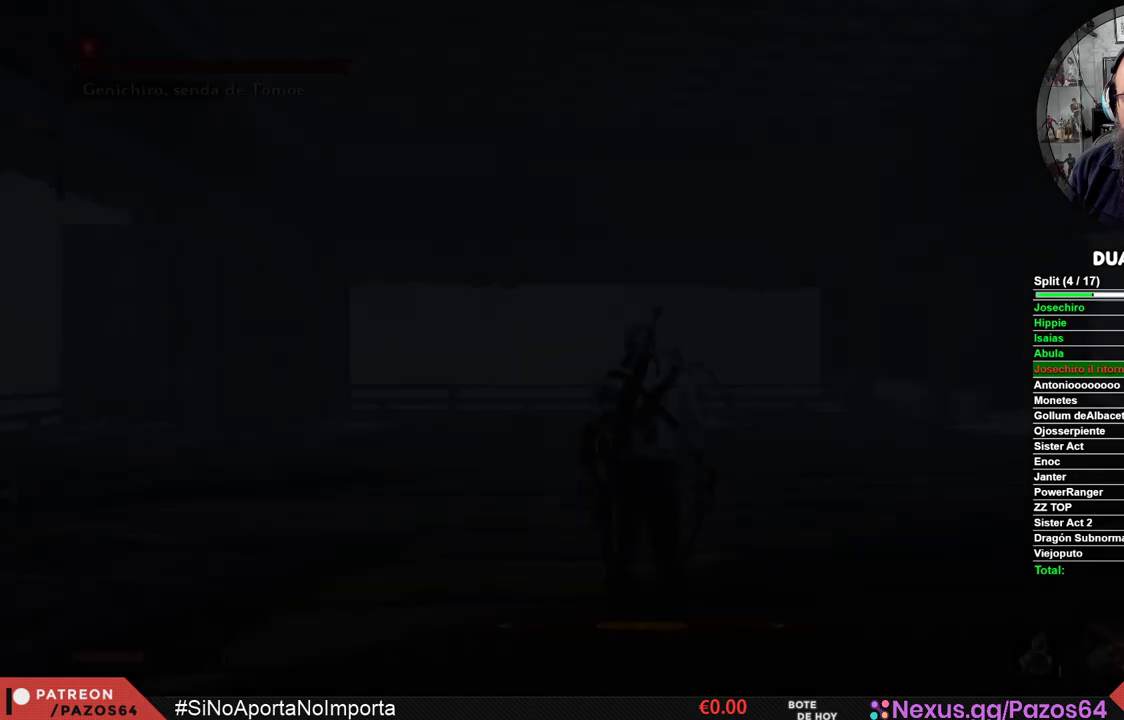
Gameplay with a controller (Xbox layout); each line is a JSON object with the inputs held at the frame after it. "events" lists button and stick changes between this image and that frame as [ms after this image, input, new state], when the widget could be followed in between.
{"buttons": ["R3"], "left_stick": "center", "right_stick": "center", "events": [[450, "R3", "down"]]}
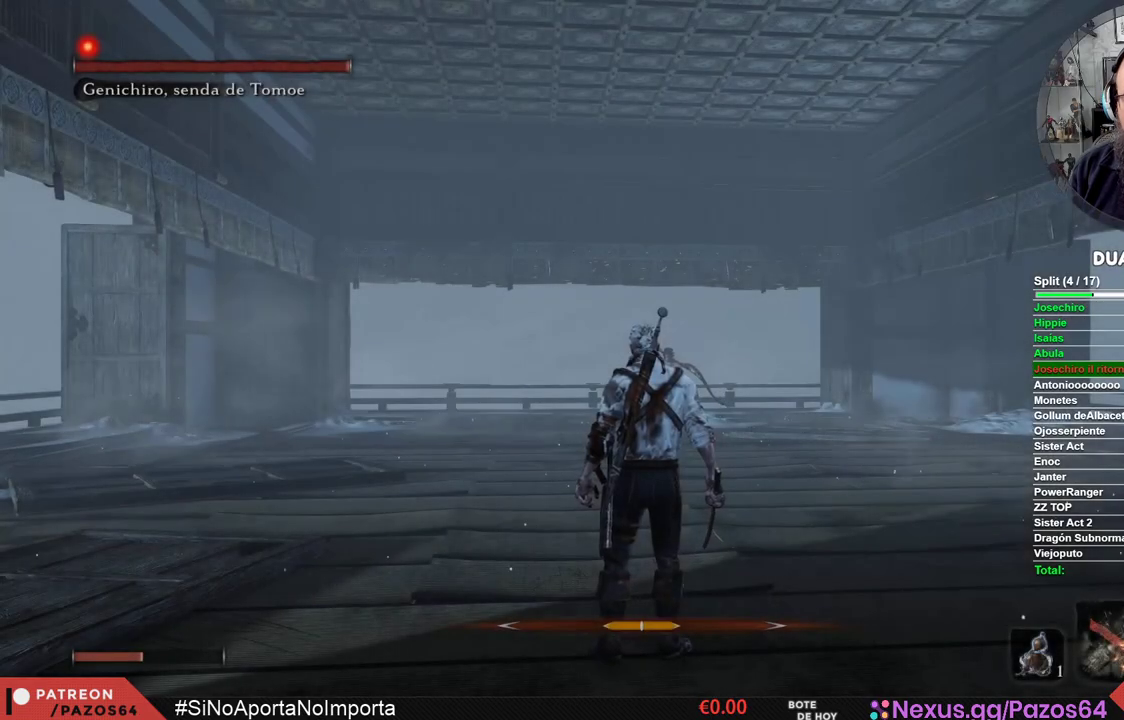
{"buttons": [], "left_stick": "up", "right_stick": "center", "events": [[100, "R3", "up"], [200, "left_stick", "up"]]}
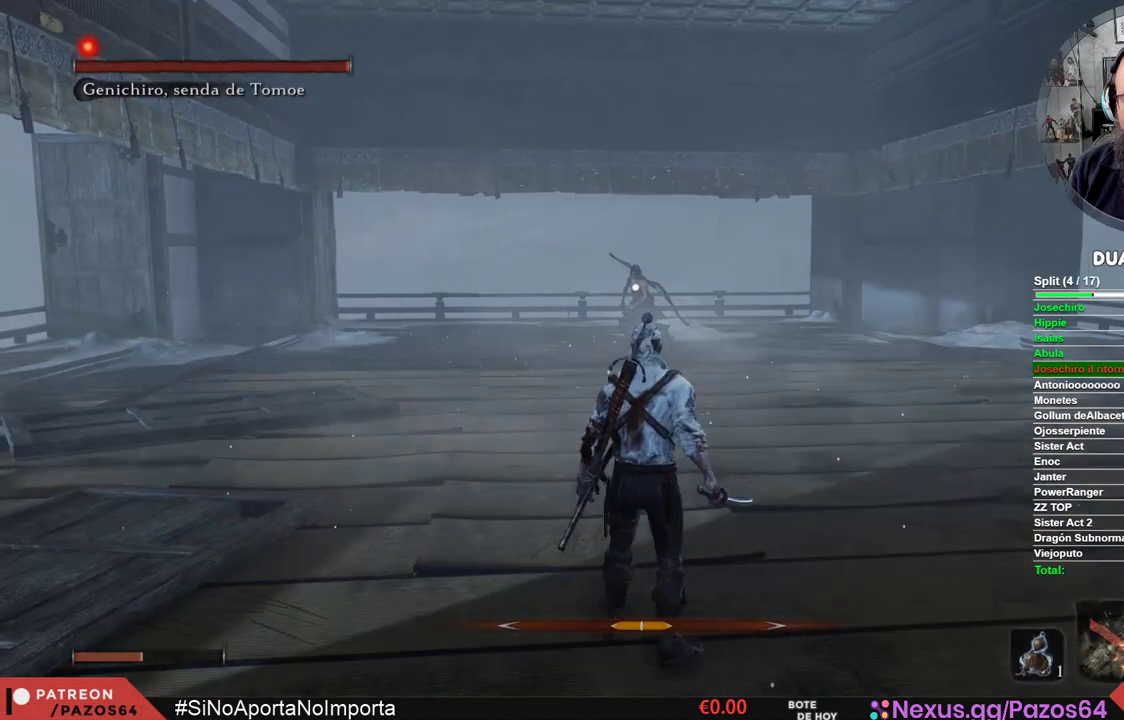
{"buttons": [], "left_stick": "center", "right_stick": "center", "events": [[417, "left_stick", "center"]]}
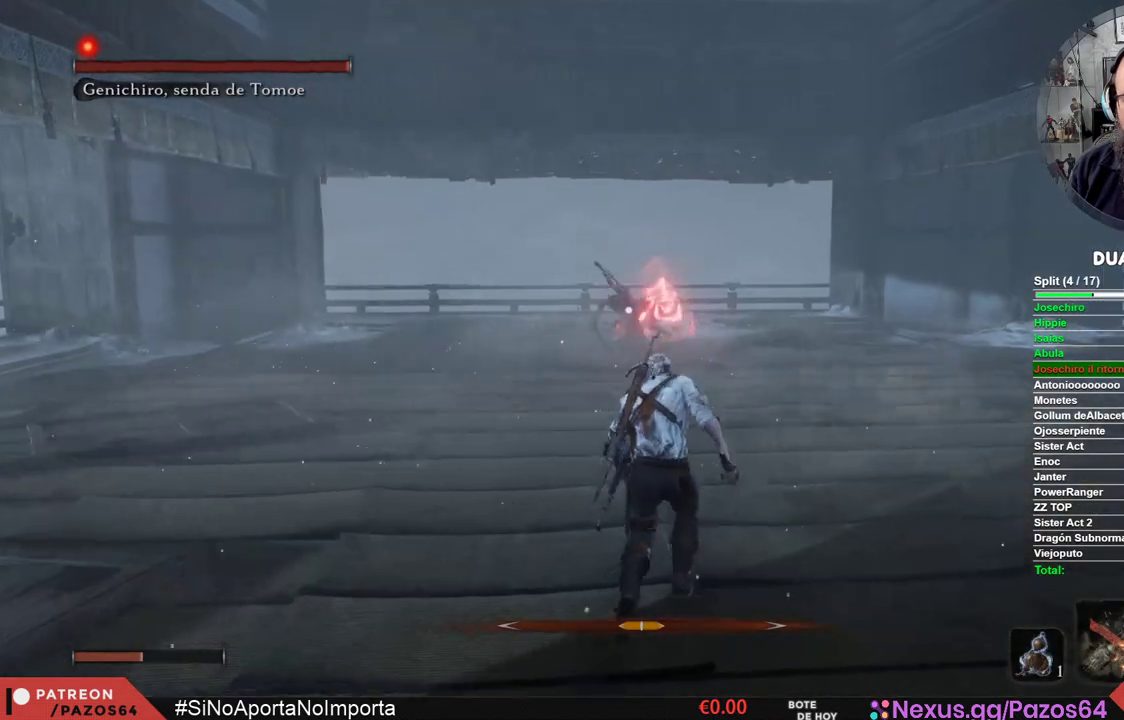
{"buttons": [], "left_stick": "center", "right_stick": "center", "events": []}
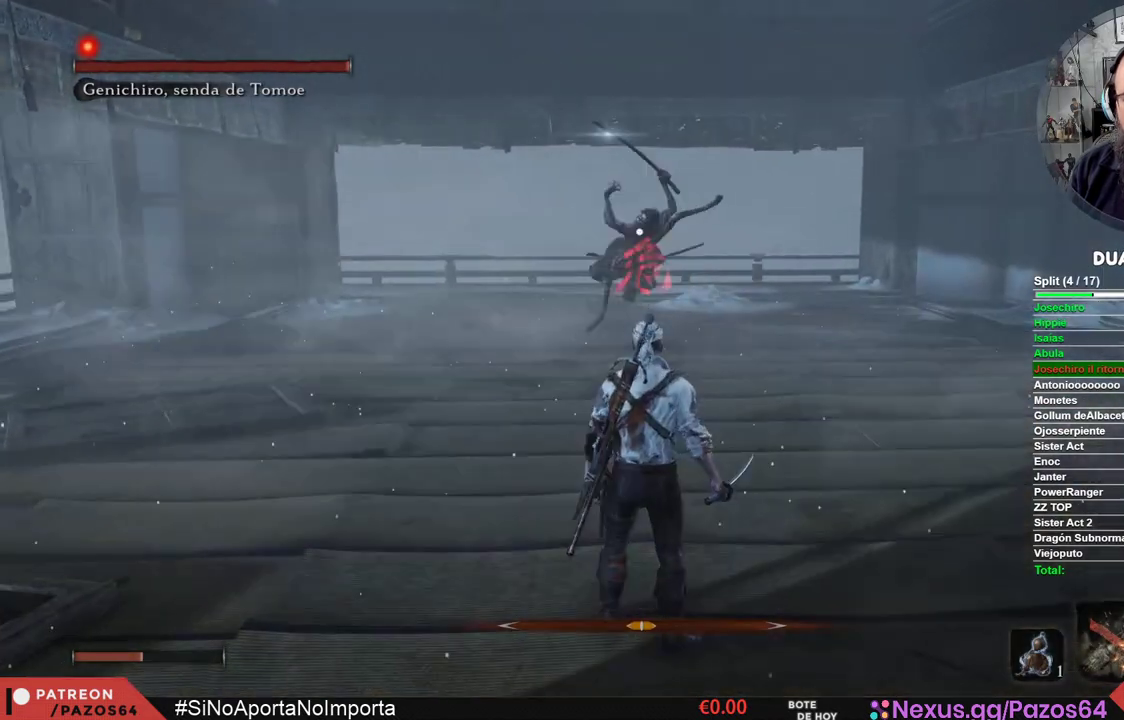
{"buttons": ["B"], "left_stick": "up", "right_stick": "center", "events": [[267, "left_stick", "up"], [317, "B", "down"]]}
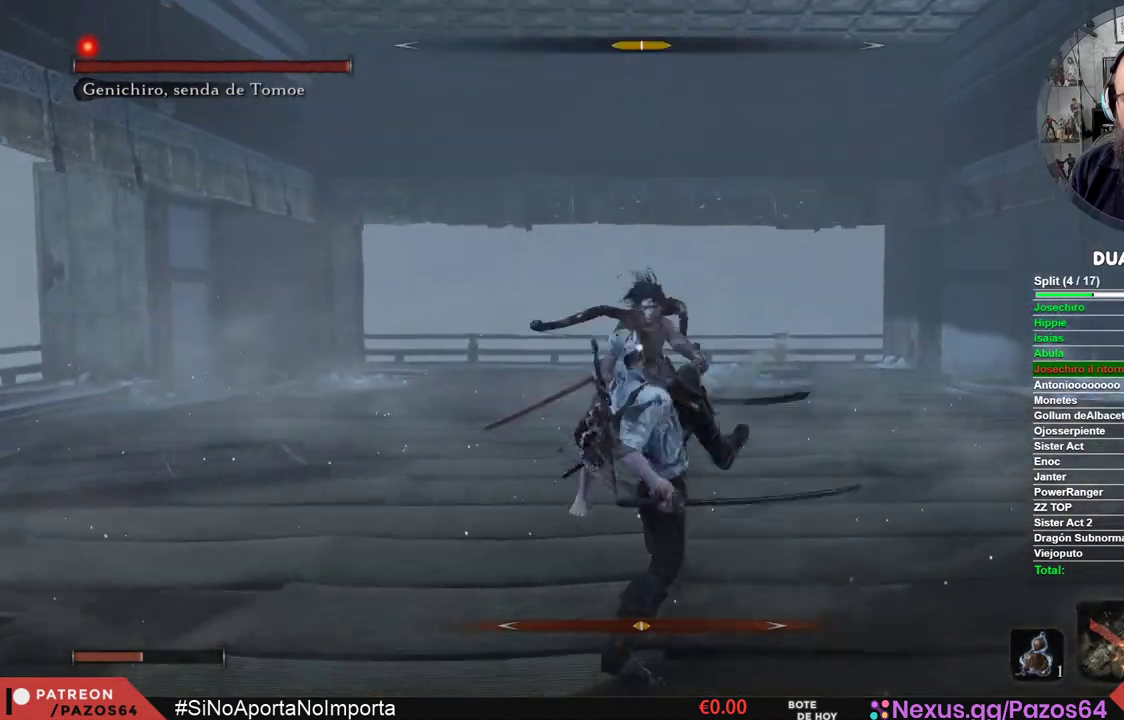
{"buttons": ["R1"], "left_stick": "center", "right_stick": "center", "events": [[167, "B", "up"], [417, "R1", "down"], [500, "left_stick", "center"]]}
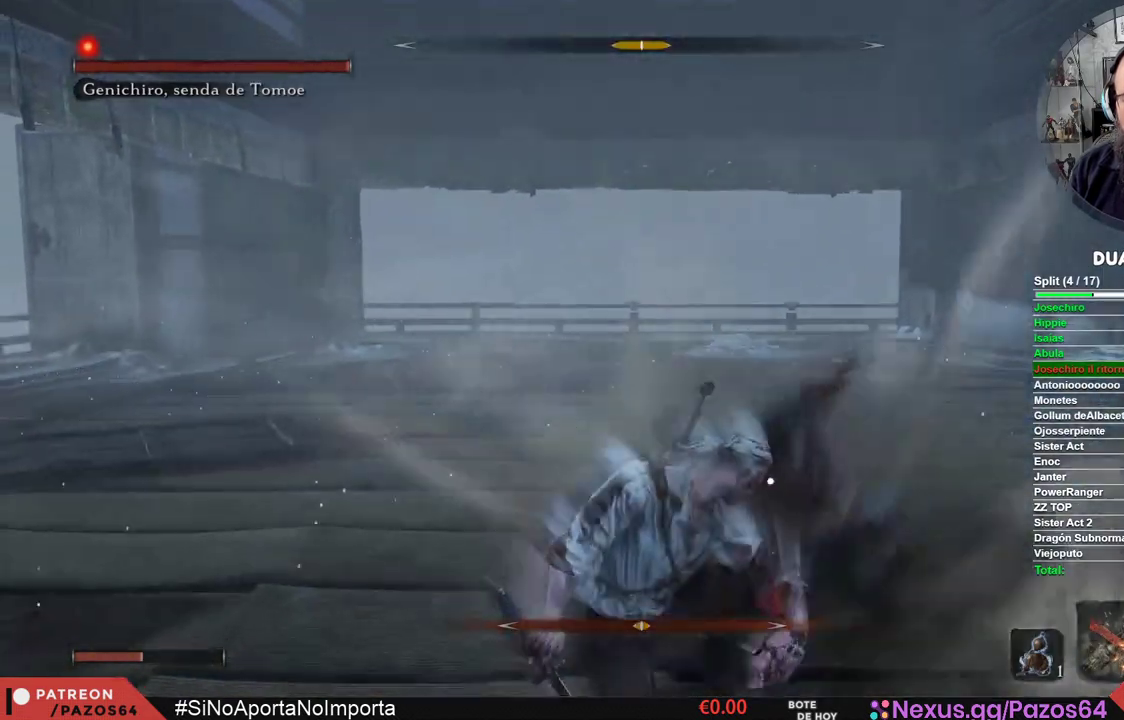
{"buttons": ["R1"], "left_stick": "center", "right_stick": "center", "events": [[17, "R1", "up"], [100, "R1", "down"], [217, "R1", "up"], [300, "R1", "down"], [400, "R1", "up"], [483, "R1", "down"]]}
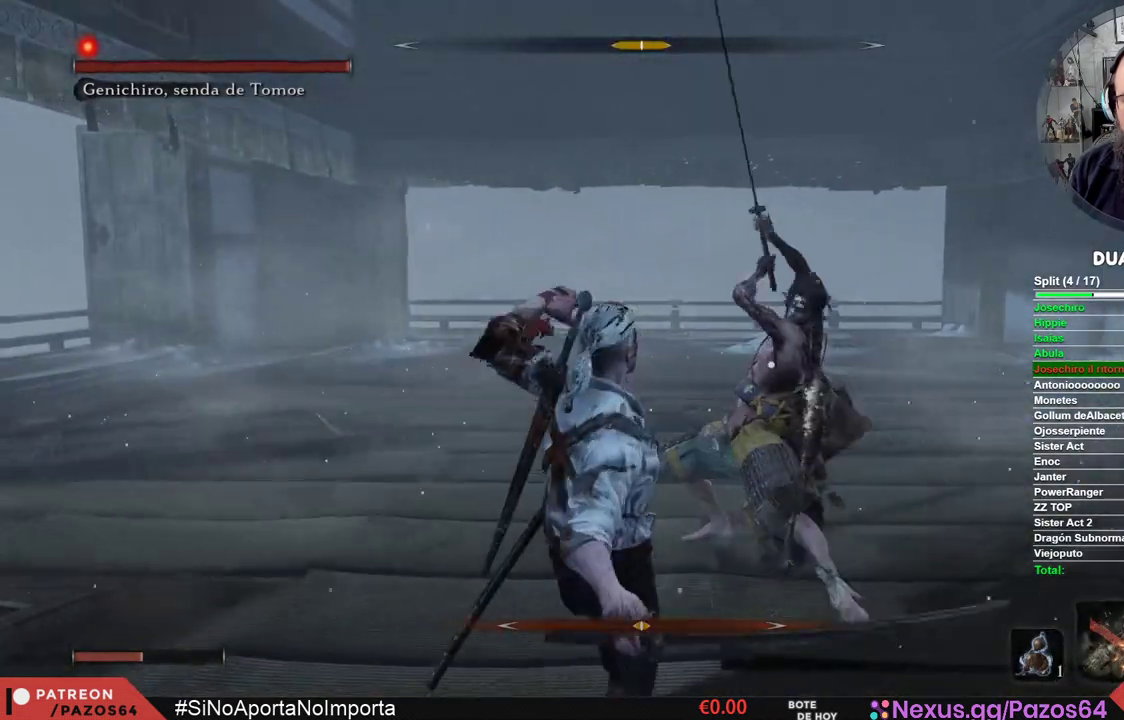
{"buttons": [], "left_stick": "center", "right_stick": "center", "events": [[83, "R1", "up"], [167, "R1", "down"], [283, "R1", "up"]]}
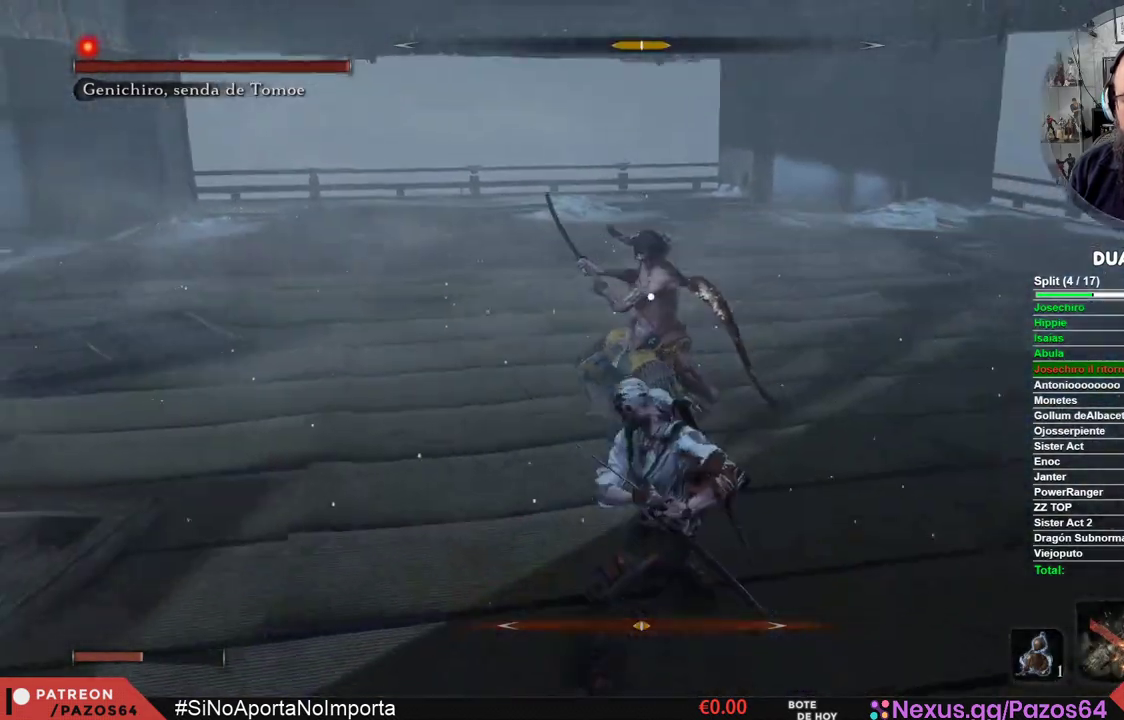
{"buttons": ["R1"], "left_stick": "center", "right_stick": "center", "events": [[333, "R1", "down"]]}
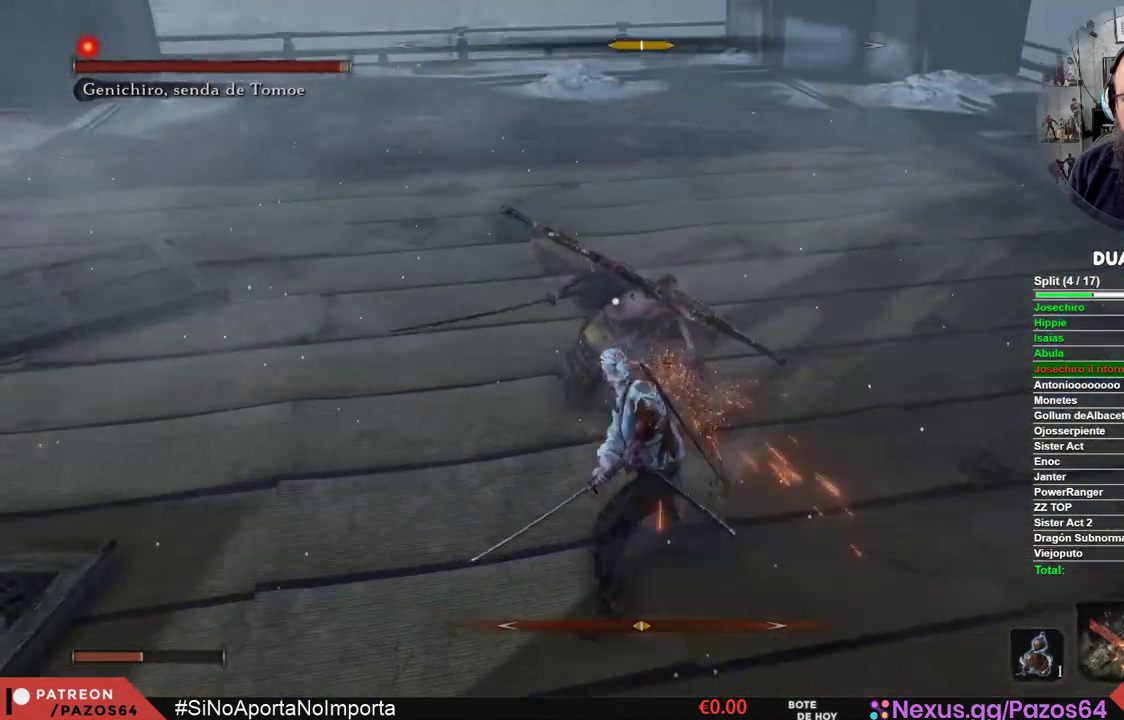
{"buttons": ["R1"], "left_stick": "center", "right_stick": "center", "events": [[50, "R1", "up"], [500, "R1", "down"]]}
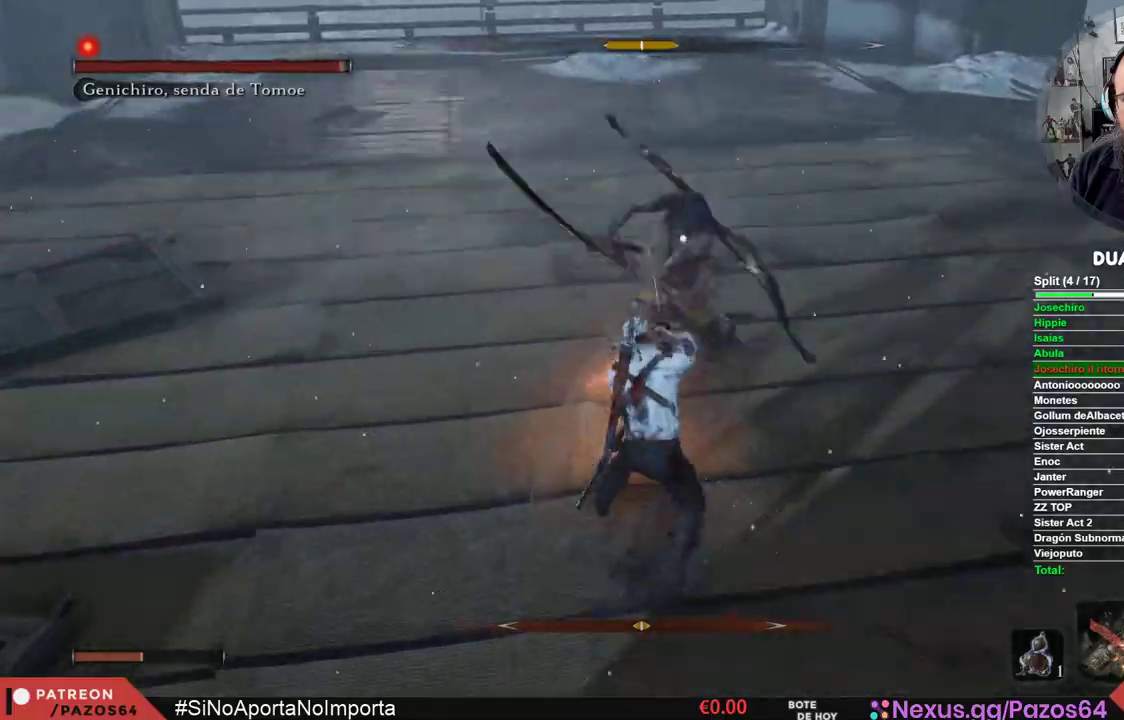
{"buttons": [], "left_stick": "center", "right_stick": "center", "events": [[200, "R1", "up"]]}
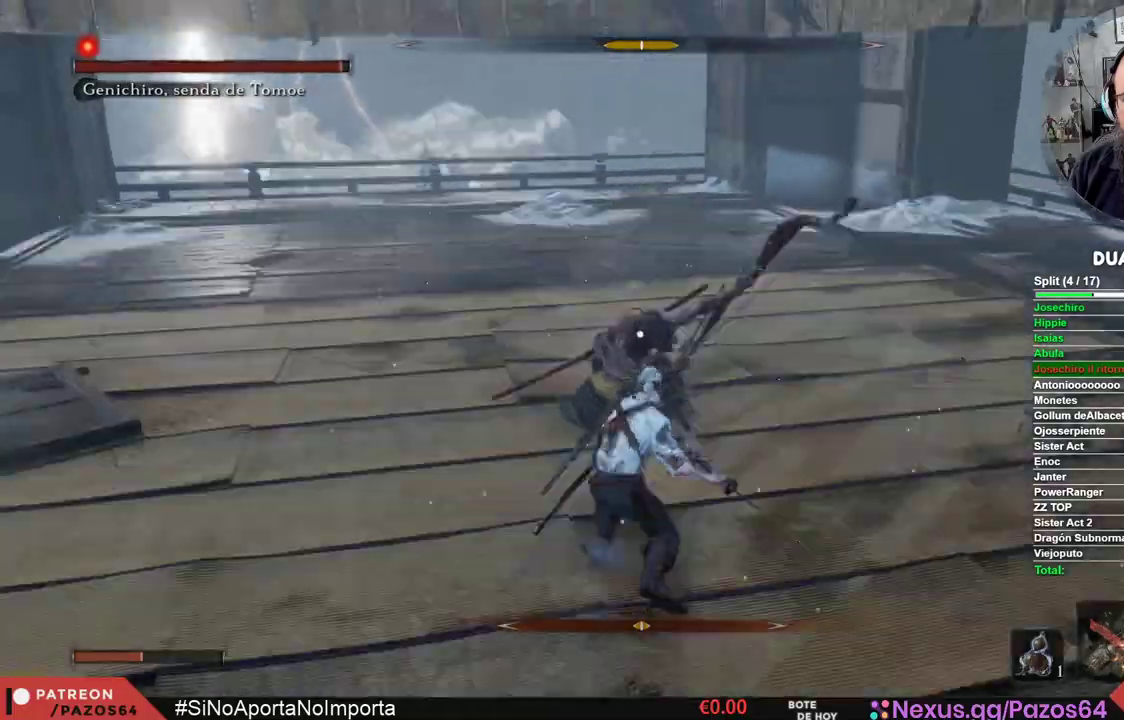
{"buttons": [], "left_stick": "center", "right_stick": "center", "events": []}
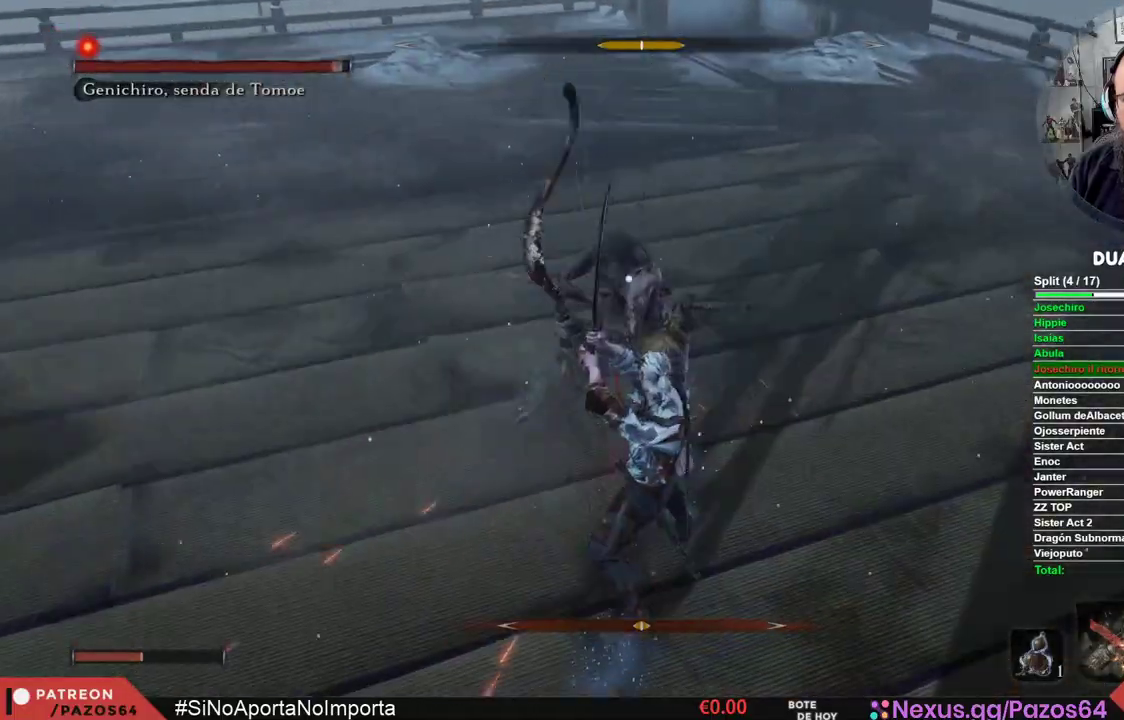
{"buttons": [], "left_stick": "center", "right_stick": "center", "events": []}
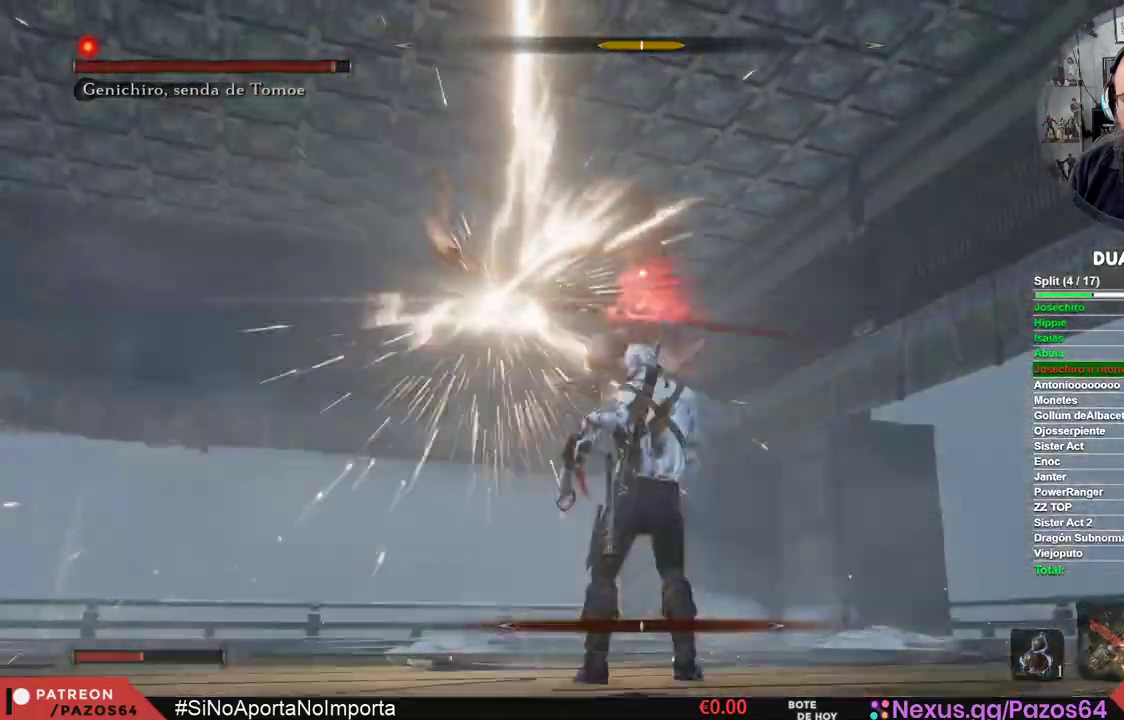
{"buttons": ["B"], "left_stick": "up", "right_stick": "center", "events": [[333, "left_stick", "up"], [367, "B", "down"]]}
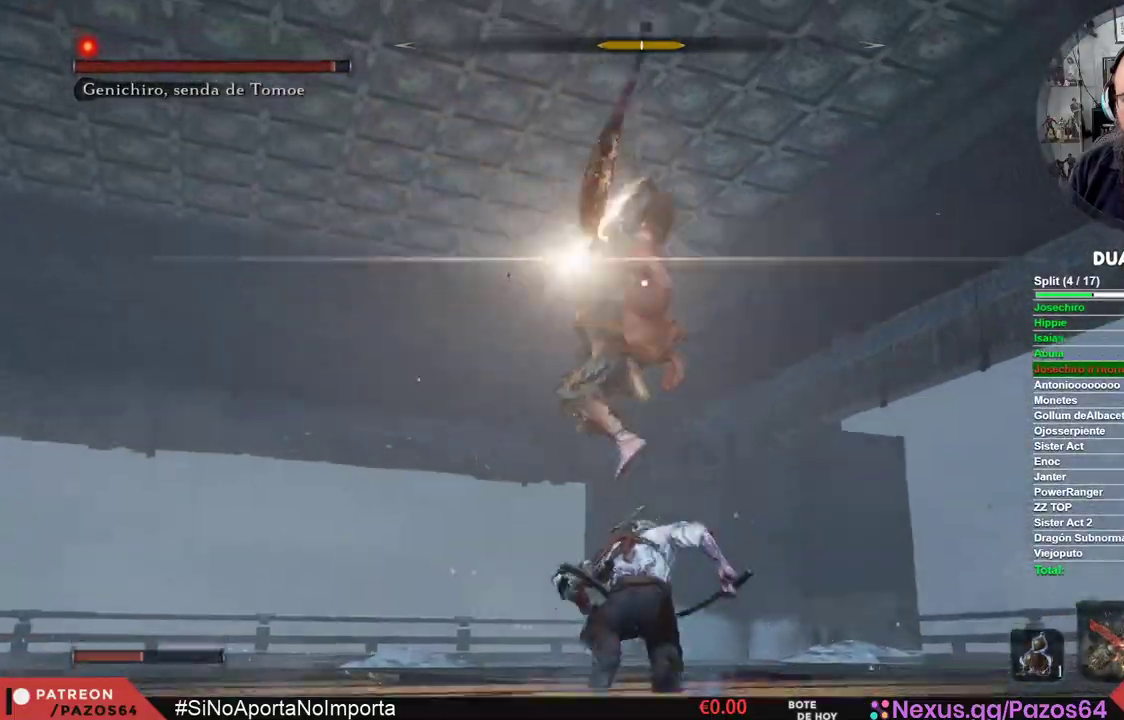
{"buttons": ["R1"], "left_stick": "up", "right_stick": "center"}
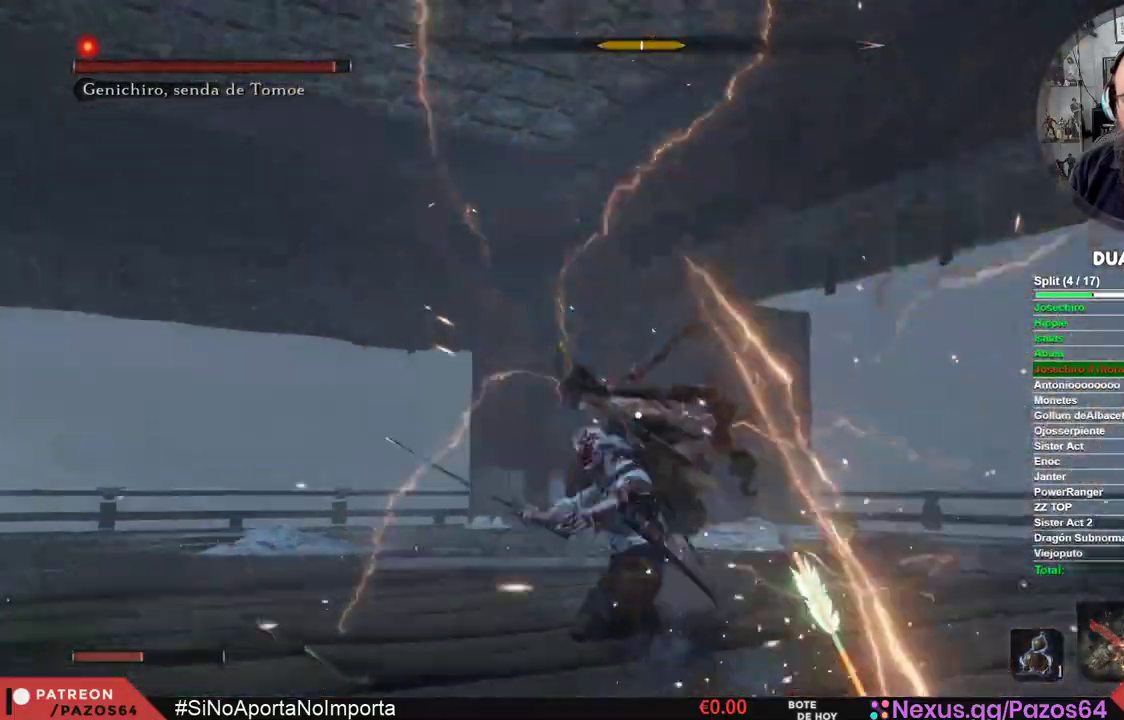
{"buttons": ["R1"], "left_stick": "center", "right_stick": "center", "events": [[100, "R1", "up"], [233, "left_stick", "center"], [433, "R1", "down"]]}
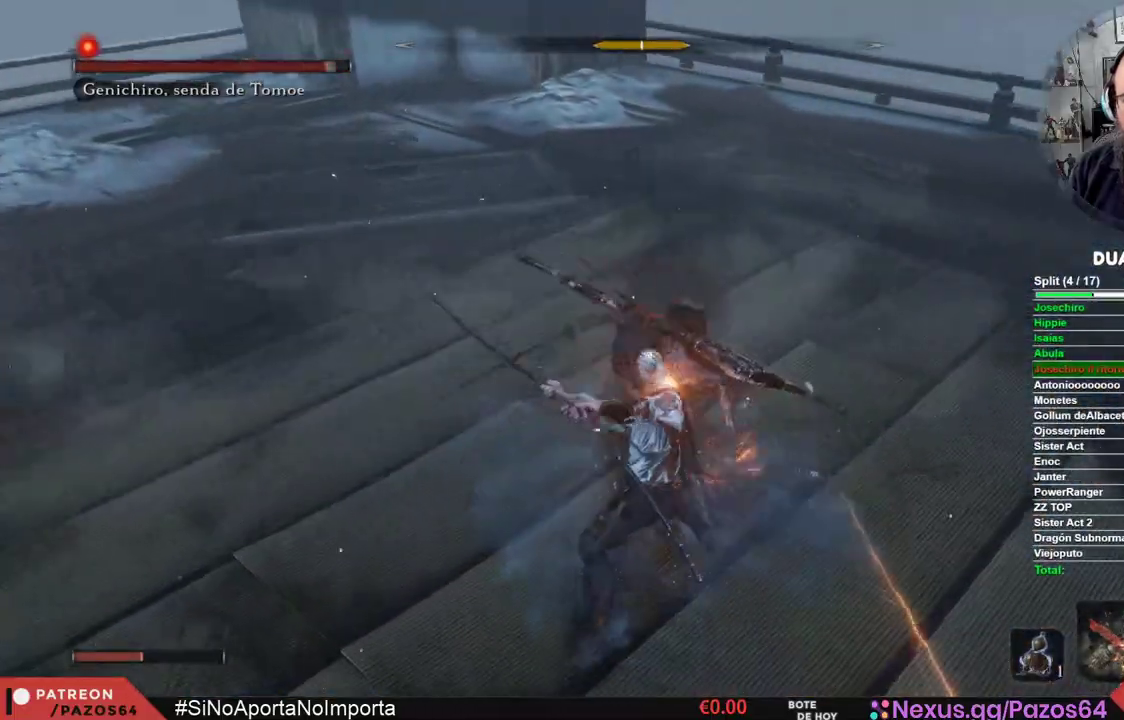
{"buttons": [], "left_stick": "center", "right_stick": "center", "events": [[167, "R1", "up"]]}
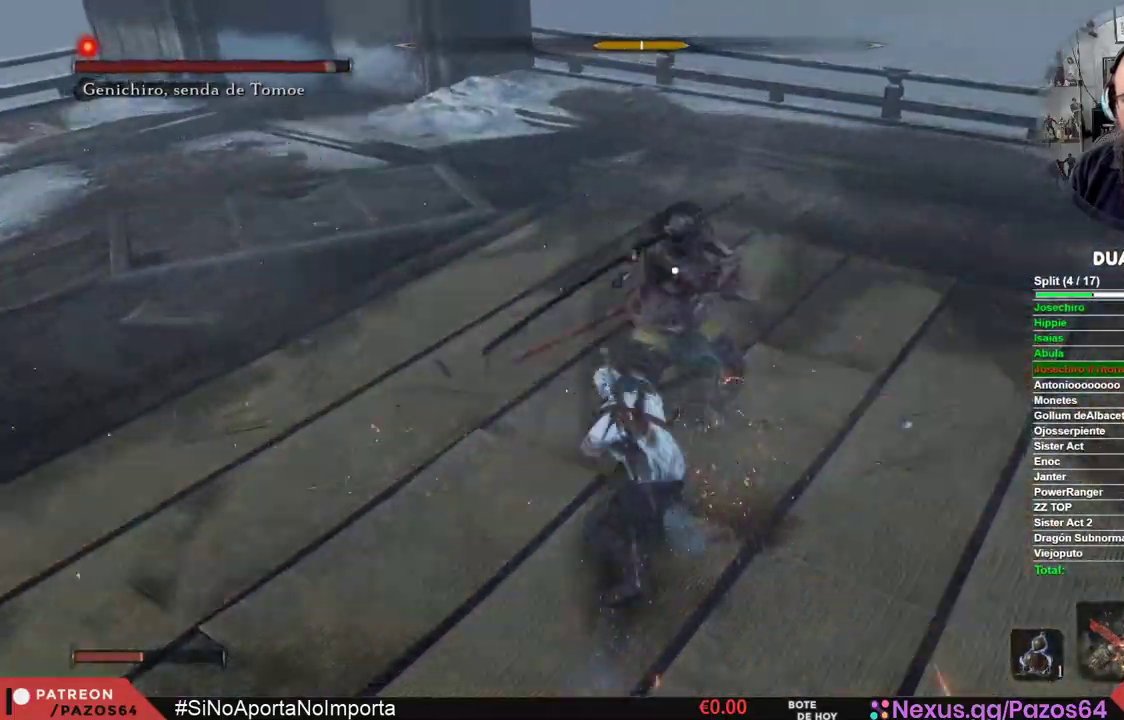
{"buttons": [], "left_stick": "center", "right_stick": "center", "events": [[33, "R1", "down"], [267, "R1", "up"]]}
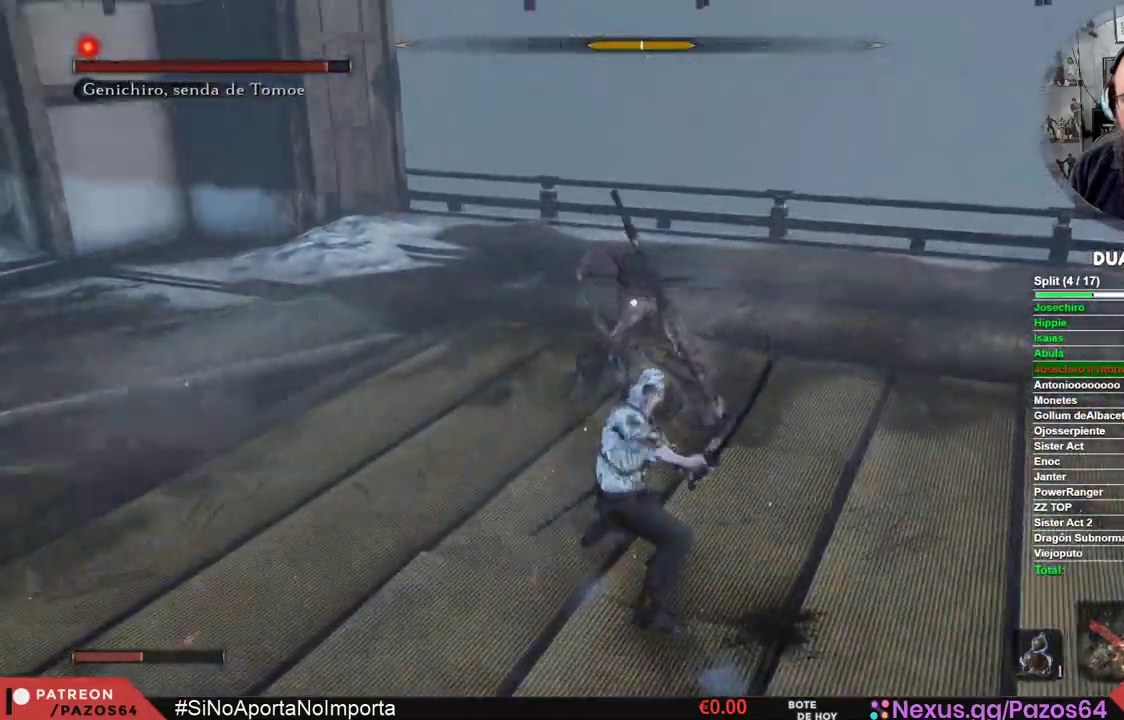
{"buttons": ["R1"], "left_stick": "center", "right_stick": "center", "events": [[100, "L2", "down"], [150, "L2", "up"], [383, "R1", "down"]]}
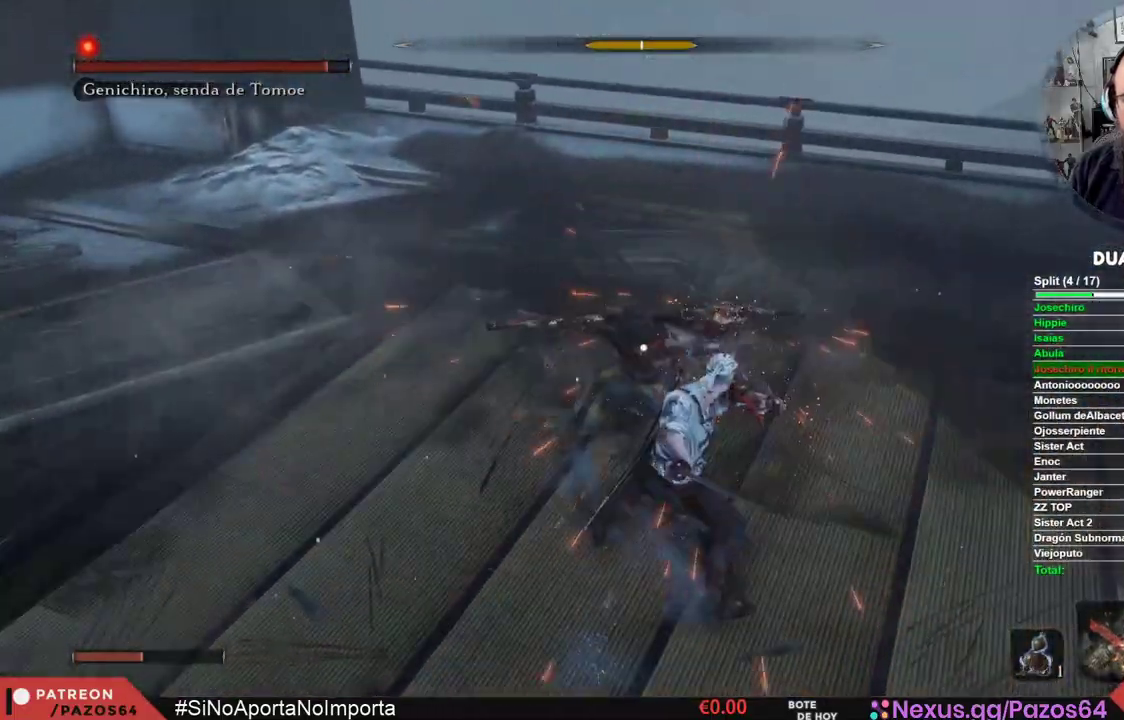
{"buttons": [], "left_stick": "center", "right_stick": "center", "events": [[67, "R1", "up"]]}
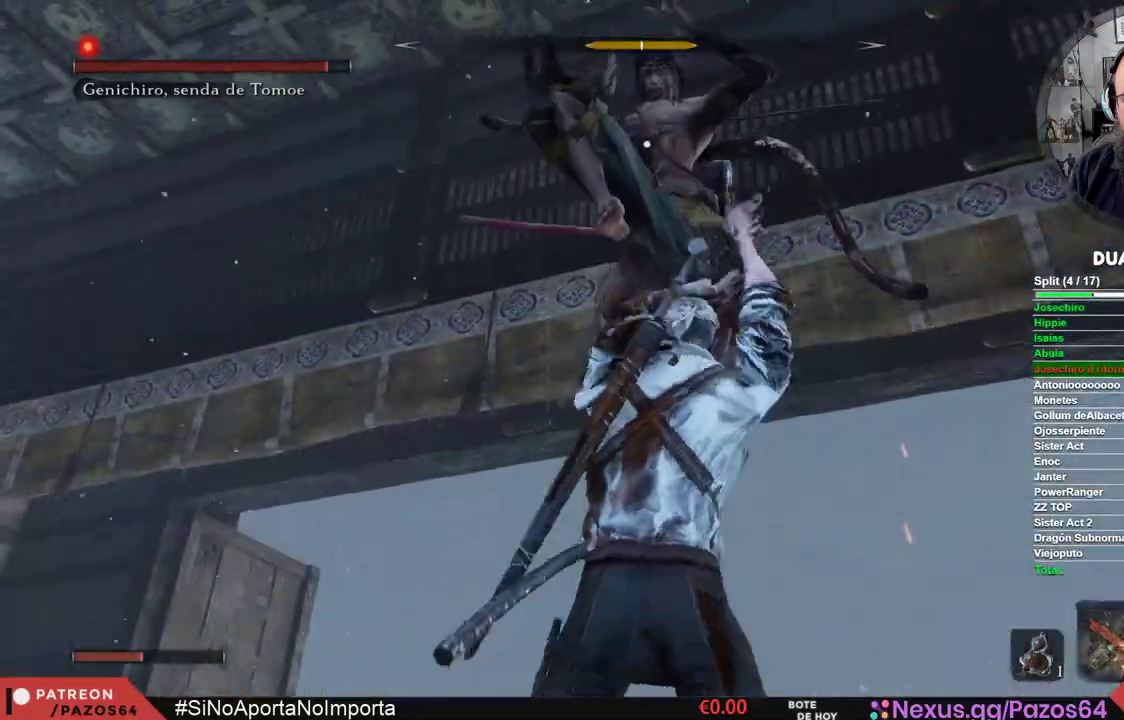
{"buttons": ["L1"], "left_stick": "center", "right_stick": "center", "events": [[383, "L1", "down"], [400, "L2", "down"], [450, "L2", "up"]]}
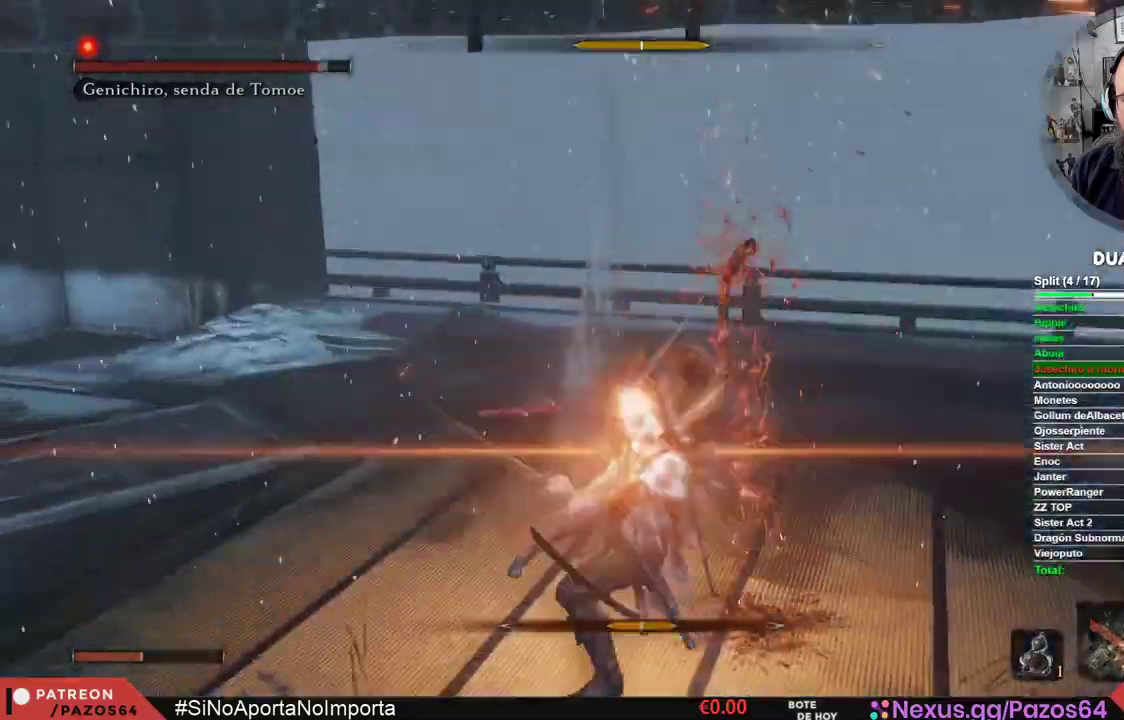
{"buttons": [], "left_stick": "center", "right_stick": "center", "events": [[250, "L1", "up"]]}
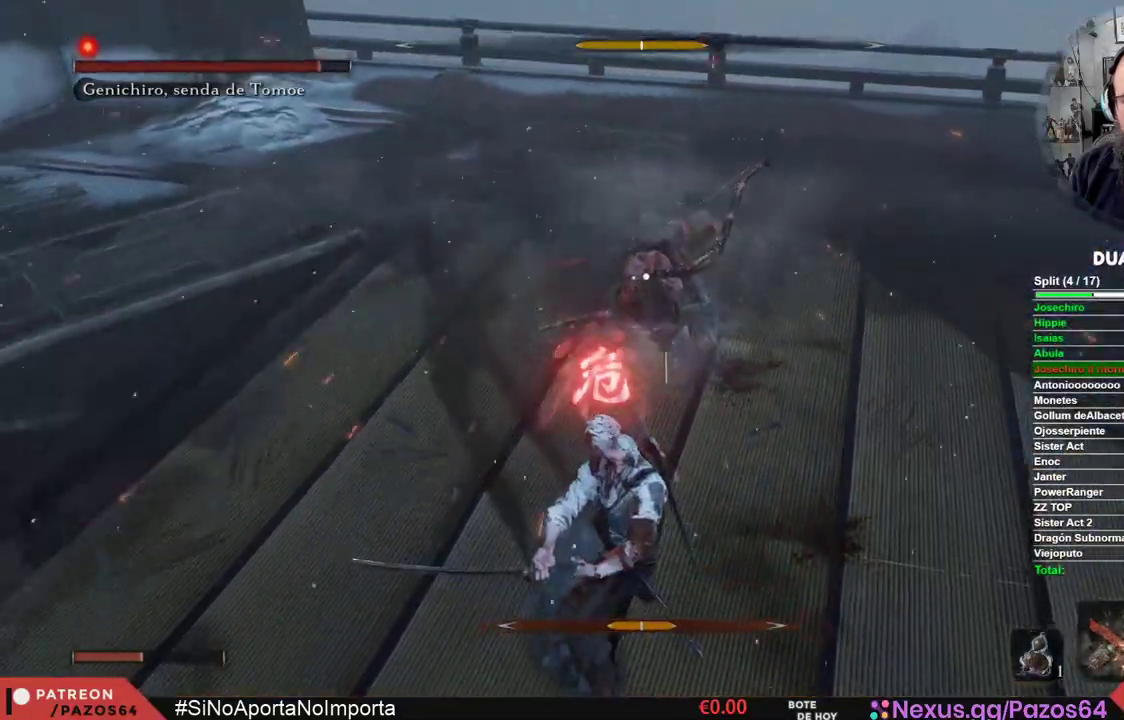
{"buttons": ["B"], "left_stick": "center", "right_stick": "center", "events": [[333, "B", "down"]]}
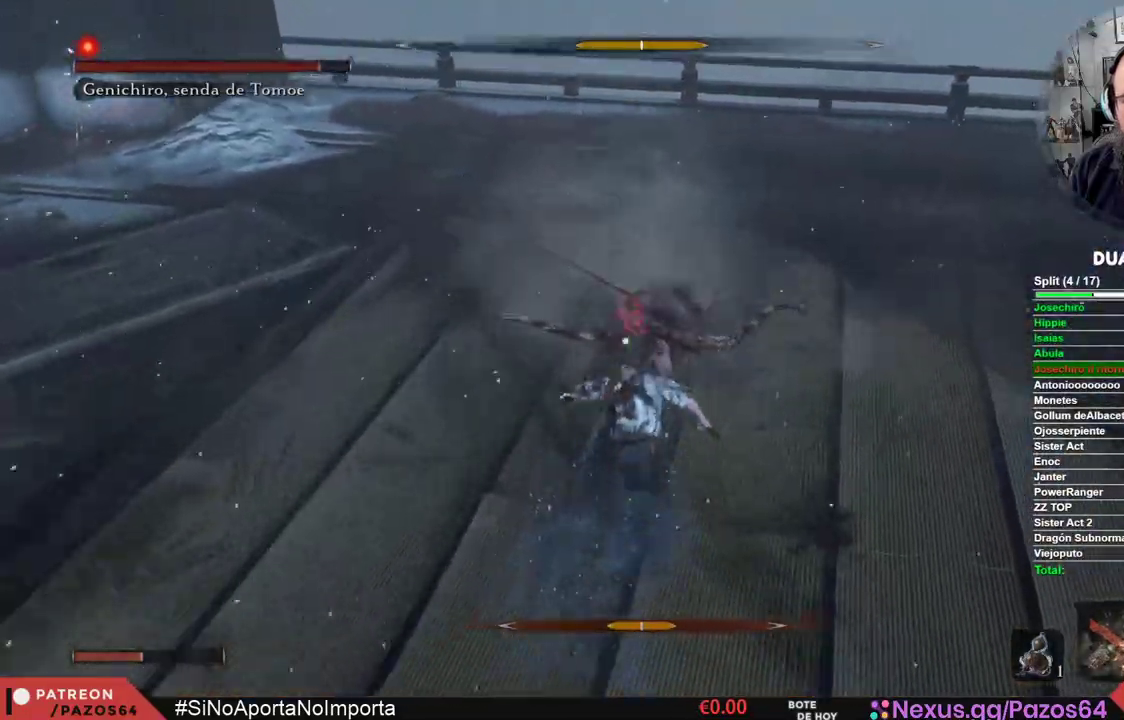
{"buttons": [], "left_stick": "center", "right_stick": "center", "events": [[83, "B", "up"]]}
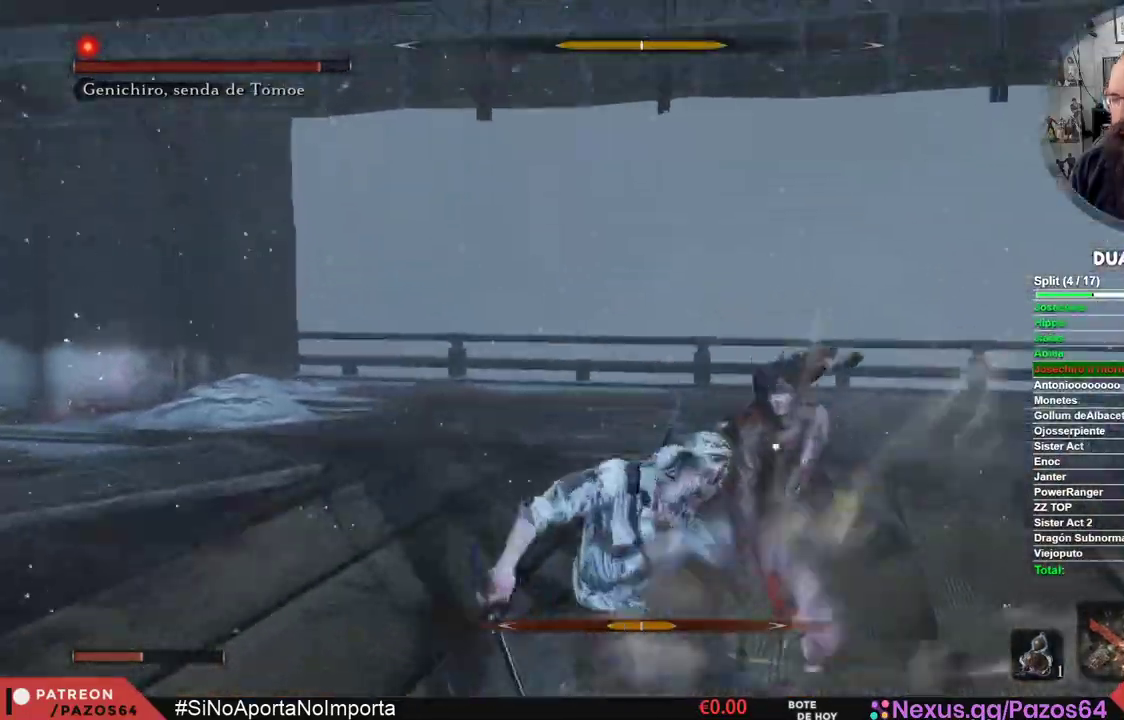
{"buttons": ["R1"], "left_stick": "center", "right_stick": "center", "events": [[267, "R1", "down"], [367, "R1", "up"], [467, "R1", "down"]]}
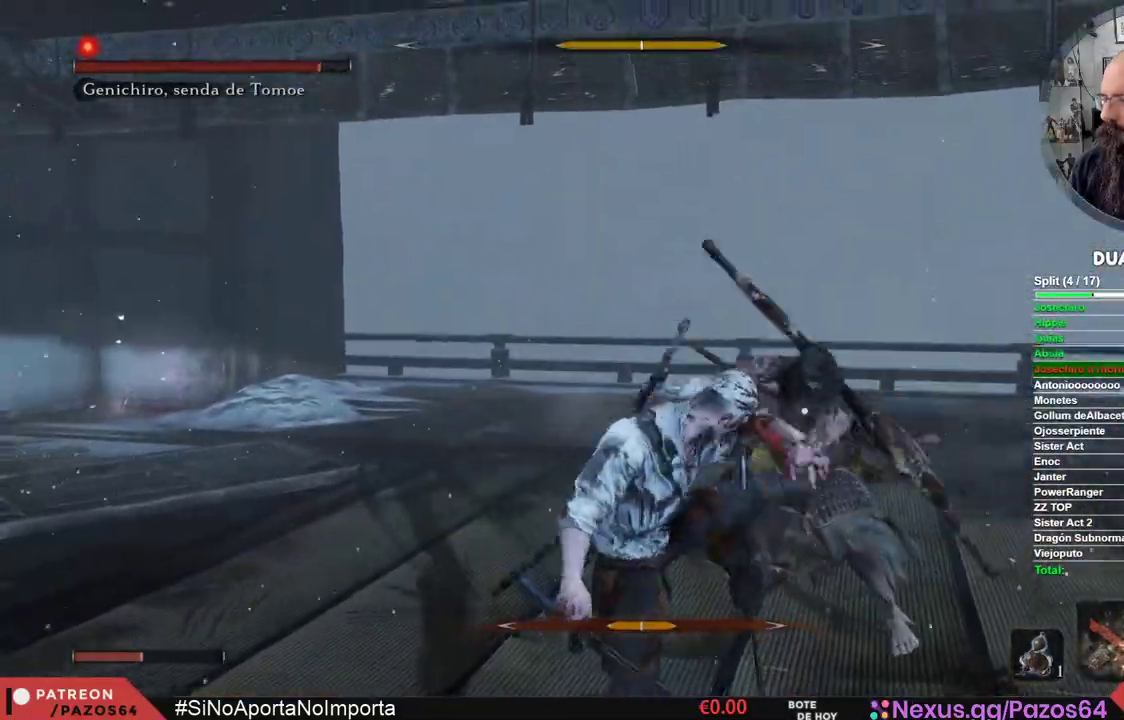
{"buttons": [], "left_stick": "center", "right_stick": "center", "events": [[83, "R1", "up"], [167, "R1", "down"], [267, "R1", "up"], [367, "R1", "down"], [500, "R1", "up"]]}
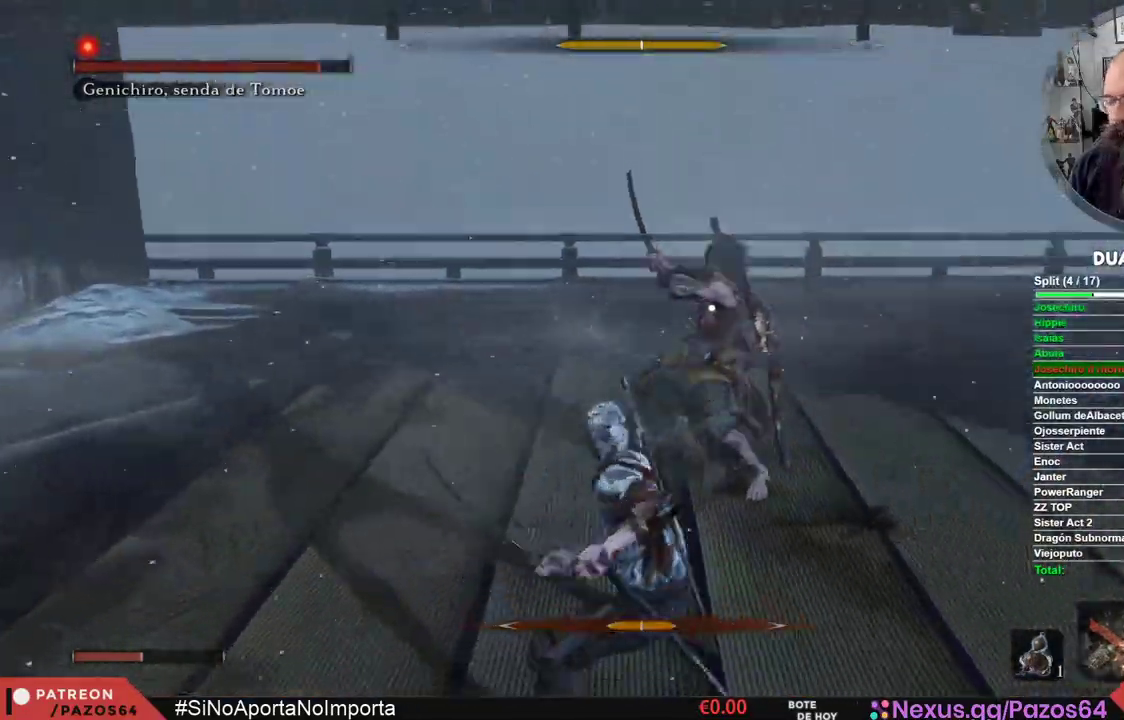
{"buttons": [], "left_stick": "center", "right_stick": "center", "events": [[83, "L2", "down"], [83, "R1", "down"], [167, "L2", "up"], [217, "R1", "up"]]}
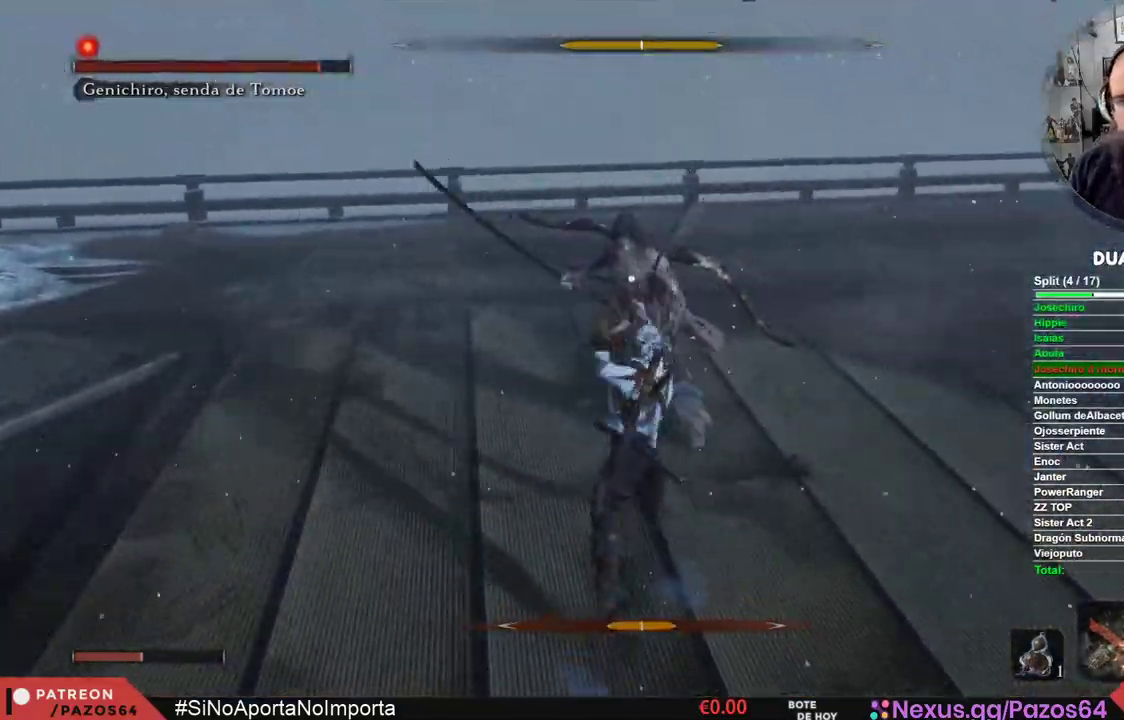
{"buttons": [], "left_stick": "center", "right_stick": "center", "events": [[117, "R1", "down"], [300, "R1", "up"]]}
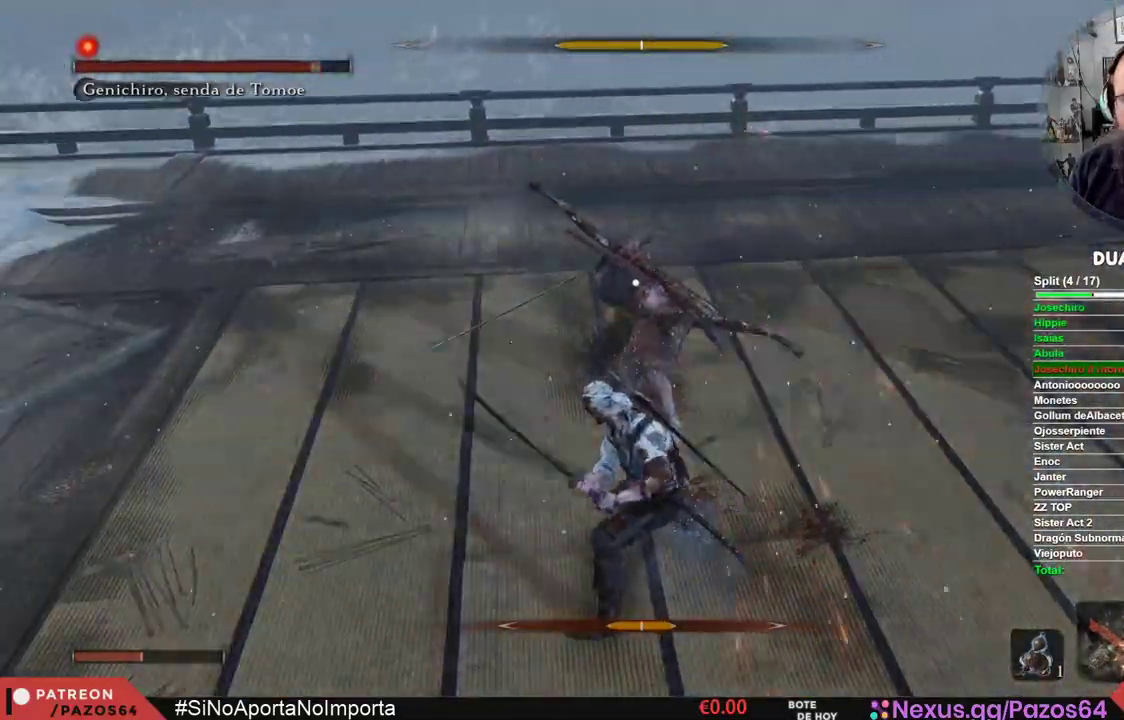
{"buttons": [], "left_stick": "center", "right_stick": "center", "events": [[250, "R1", "down"], [467, "R1", "up"]]}
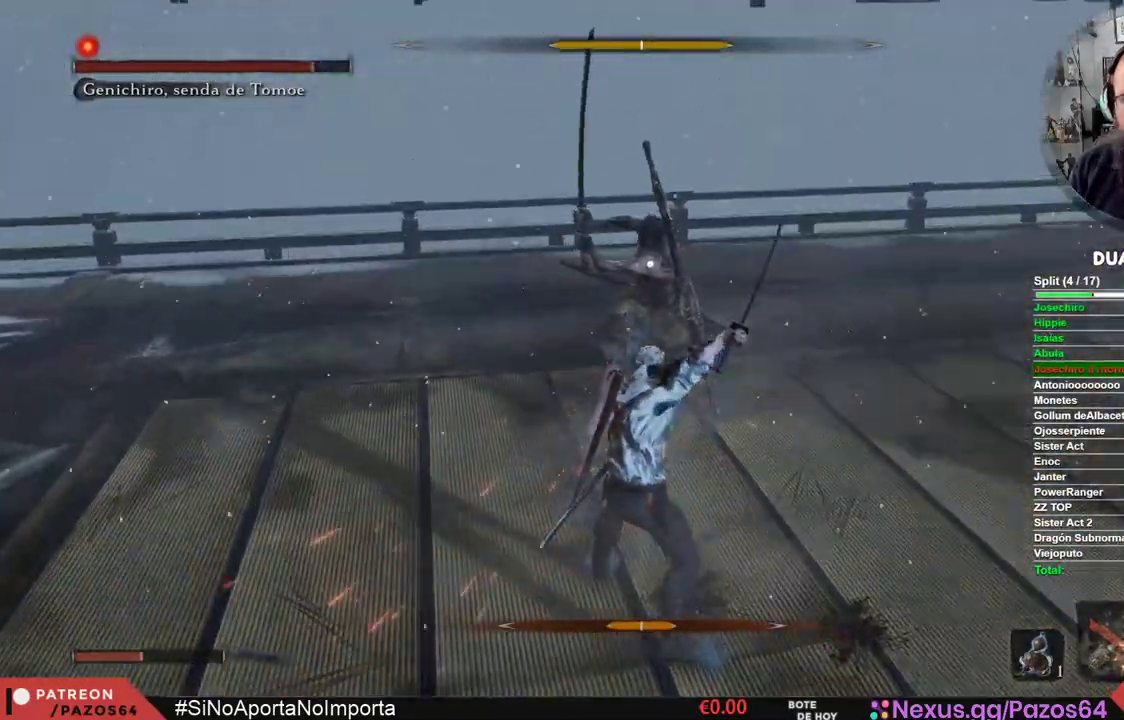
{"buttons": [], "left_stick": "center", "right_stick": "center", "events": []}